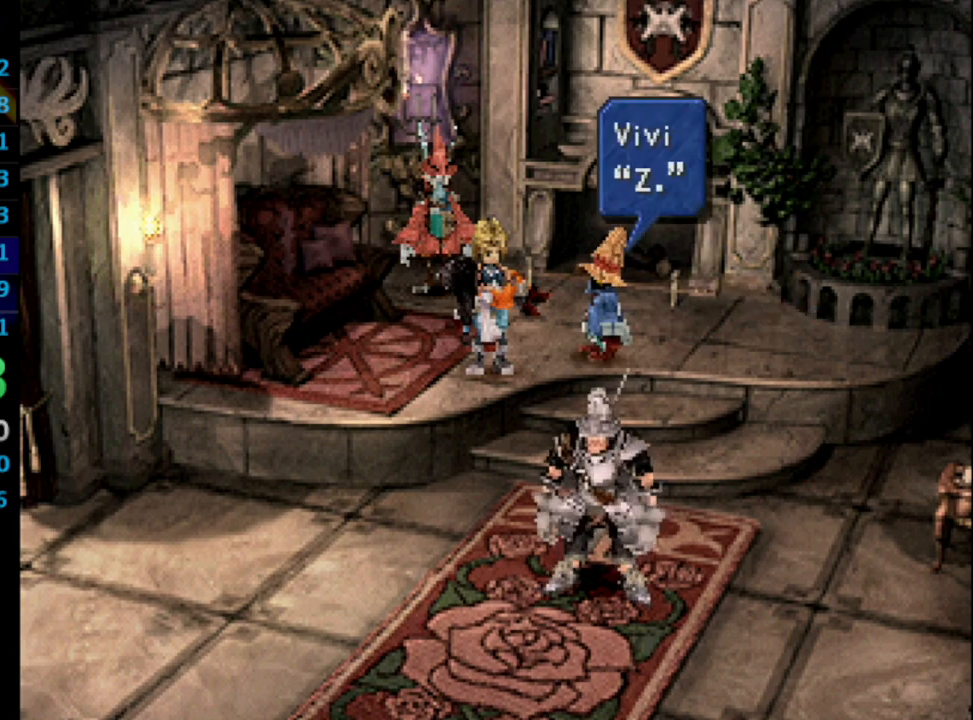
Gameplay with a controller (PlayStation layout); each line is a JSON object with the inputs held at the frame after it. "events" lists button and stick changes between this image and that frame as [ms after this image, input, new state], when the widget could be followed in between. Not read: L3 R3.
{"buttons": ["CROSS"], "left_stick": "center", "right_stick": "center", "events": [[17, "CROSS", "down"], [17, "SQUARE", "up"], [150, "CROSS", "up"], [167, "SQUARE", "down"], [233, "CROSS", "down"], [267, "CROSS", "up"], [267, "SQUARE", "up"], [350, "CROSS", "down"], [400, "CROSS", "up"], [417, "SQUARE", "down"], [483, "CROSS", "down"], [500, "SQUARE", "up"]]}
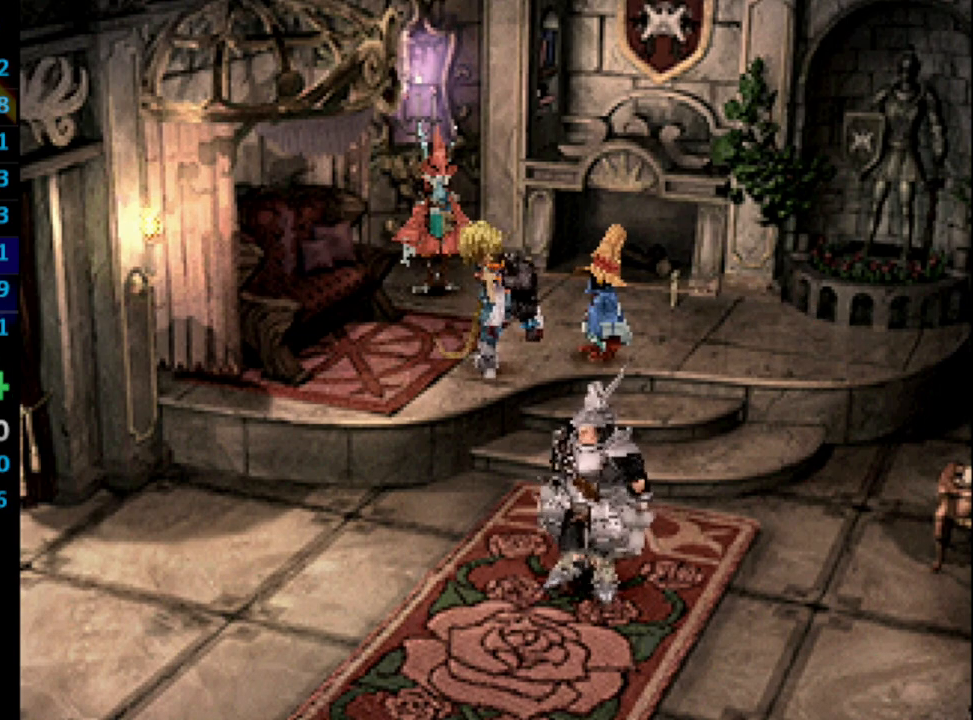
{"buttons": ["CROSS"], "left_stick": "center", "right_stick": "center", "events": [[17, "CROSS", "up"], [83, "SQUARE", "down"], [150, "SQUARE", "up"], [167, "SQUARE", "down"], [333, "SQUARE", "up"], [383, "SQUARE", "down"], [417, "CROSS", "down"], [450, "SQUARE", "up"]]}
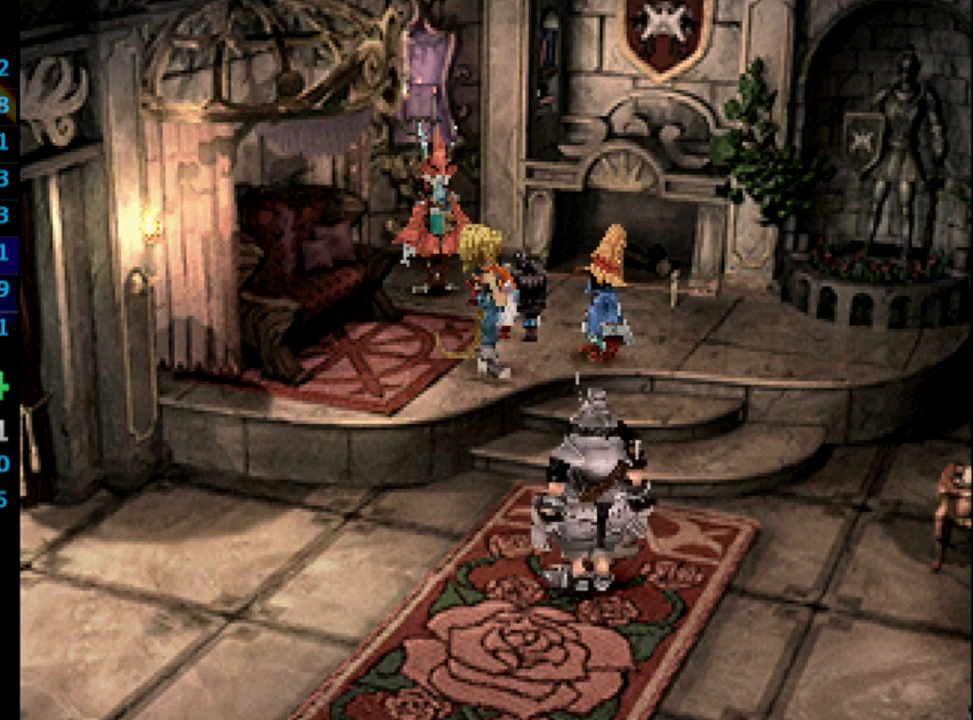
{"buttons": ["CROSS", "SQUARE"], "left_stick": "center", "right_stick": "center", "events": [[17, "CROSS", "up"], [50, "SQUARE", "down"], [150, "CROSS", "down"], [200, "CROSS", "up"], [300, "CROSS", "down"], [317, "SQUARE", "up"], [333, "CROSS", "up"], [367, "SQUARE", "down"], [400, "CROSS", "down"], [417, "SQUARE", "up"], [467, "CROSS", "up"], [500, "CROSS", "down"], [500, "SQUARE", "down"]]}
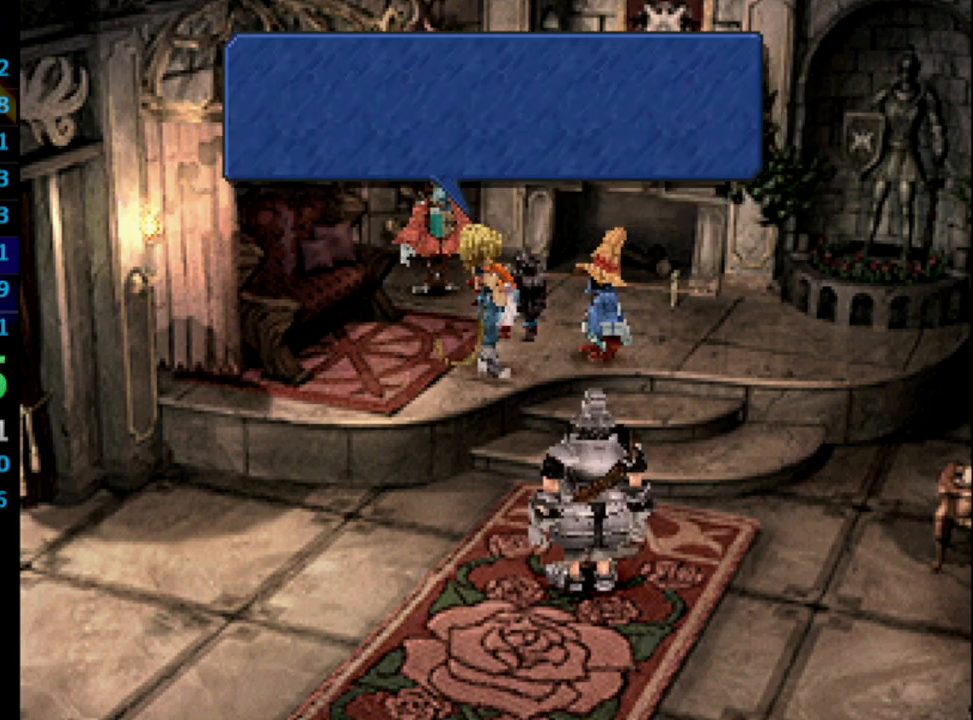
{"buttons": [], "left_stick": "center", "right_stick": "center", "events": [[50, "CROSS", "up"], [117, "CROSS", "down"], [117, "SQUARE", "up"], [150, "CROSS", "up"], [167, "SQUARE", "down"], [233, "SQUARE", "up"], [250, "CROSS", "down"], [283, "CROSS", "up"], [300, "SQUARE", "down"], [333, "CROSS", "down"], [383, "CROSS", "up"], [450, "SQUARE", "up"]]}
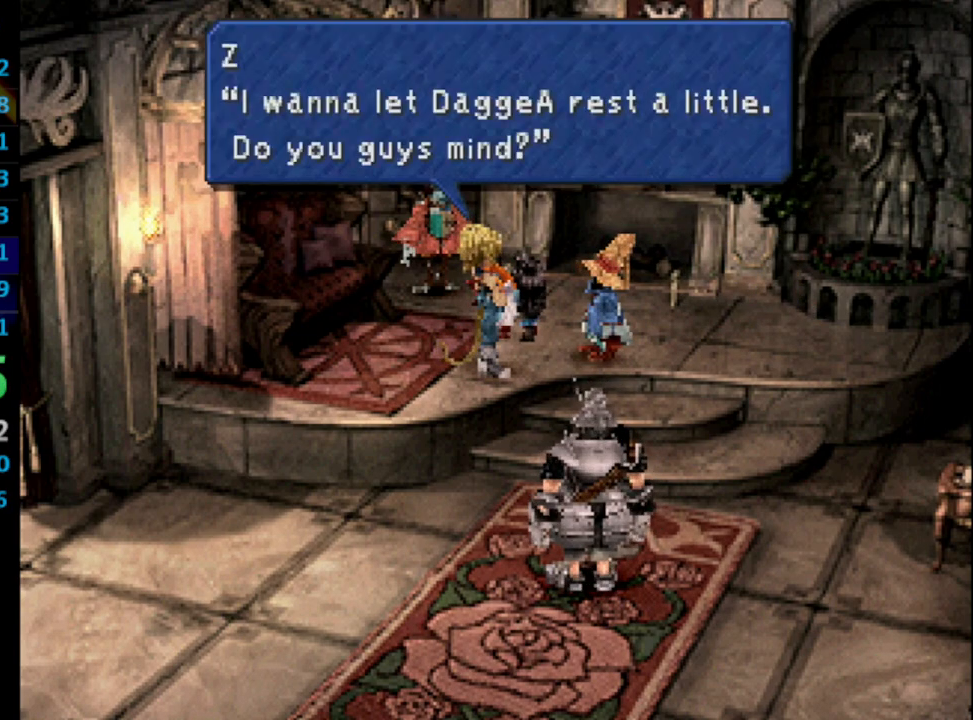
{"buttons": ["CROSS", "SQUARE"], "left_stick": "center", "right_stick": "center", "events": [[33, "CROSS", "down"], [100, "CROSS", "up"], [117, "SQUARE", "down"], [167, "CROSS", "down"], [183, "SQUARE", "up"], [233, "CROSS", "up"], [267, "SQUARE", "down"], [350, "SQUARE", "up"], [450, "SQUARE", "down"], [500, "CROSS", "down"]]}
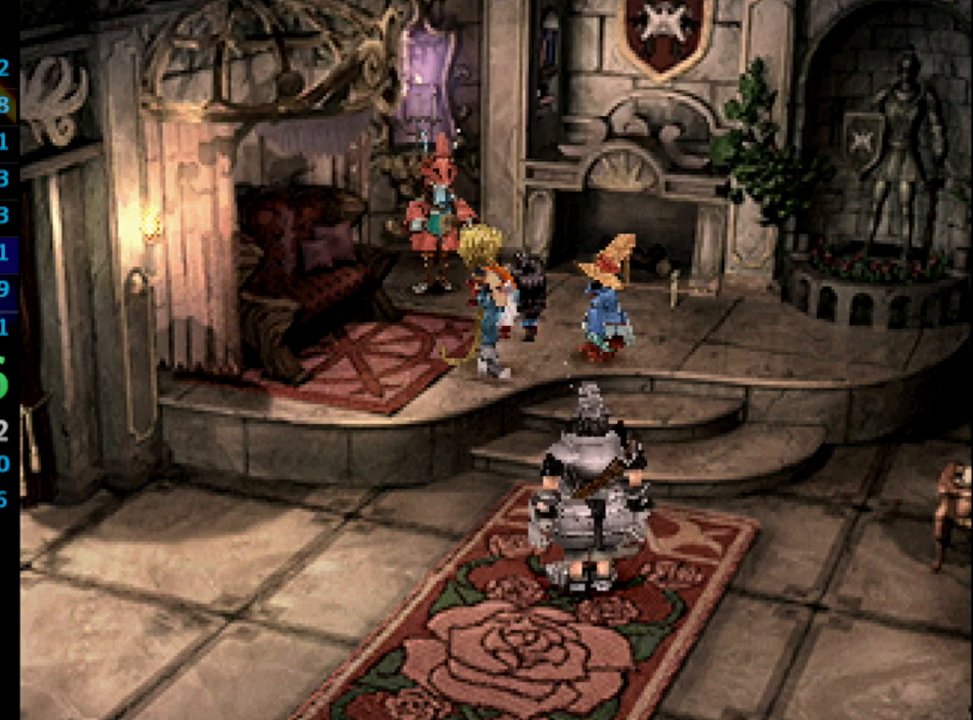
{"buttons": [], "left_stick": "center", "right_stick": "center", "events": [[17, "SQUARE", "up"], [50, "CROSS", "up"], [83, "SQUARE", "down"], [233, "CROSS", "down"], [233, "SQUARE", "up"], [283, "SQUARE", "down"], [300, "CROSS", "up"], [350, "SQUARE", "up"], [417, "SQUARE", "down"], [450, "CROSS", "down"], [467, "SQUARE", "up"], [483, "CROSS", "up"]]}
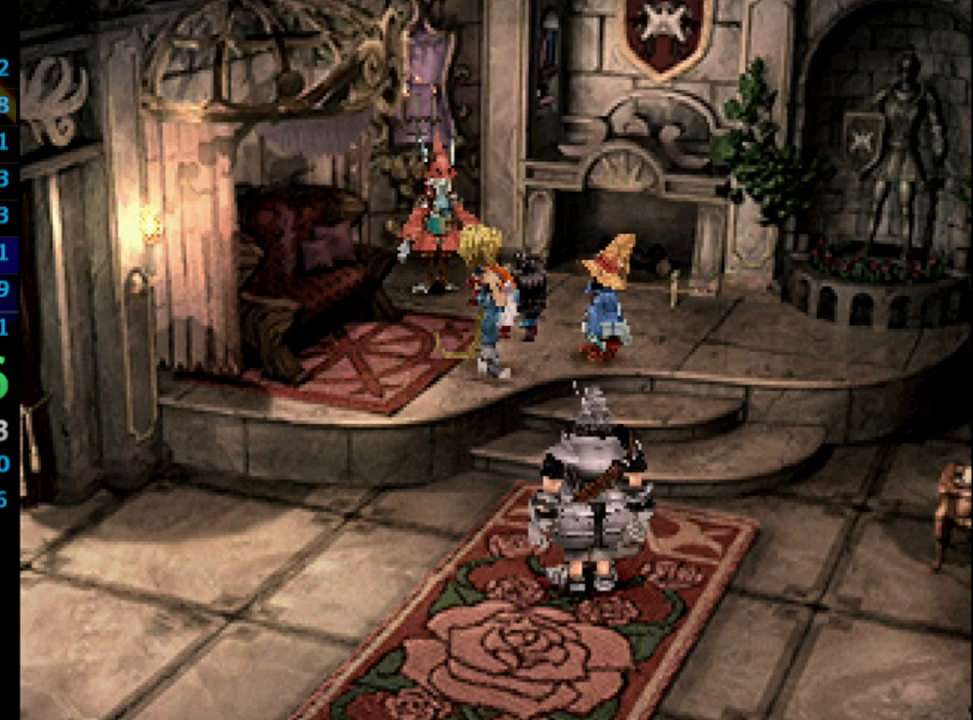
{"buttons": ["SQUARE"], "left_stick": "center", "right_stick": "center", "events": [[17, "SQUARE", "down"], [50, "CROSS", "down"], [50, "SQUARE", "up"], [117, "CROSS", "up"], [133, "SQUARE", "down"], [167, "CROSS", "down"], [183, "SQUARE", "up"], [217, "CROSS", "up"], [233, "SQUARE", "down"], [267, "SQUARE", "up"], [367, "SQUARE", "down"], [383, "CROSS", "down"], [400, "SQUARE", "up"], [450, "CROSS", "up"], [450, "SQUARE", "down"]]}
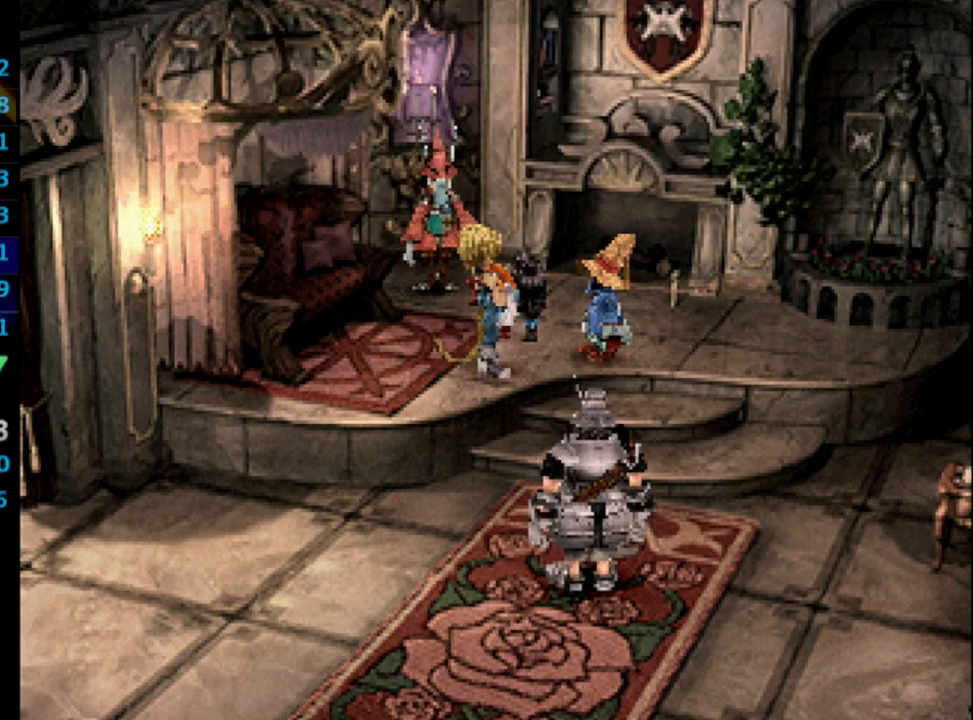
{"buttons": ["SQUARE"], "left_stick": "center", "right_stick": "center", "events": [[33, "SQUARE", "up"], [117, "CROSS", "down"], [167, "CROSS", "up"], [167, "SQUARE", "down"], [183, "CROSS", "down"], [217, "SQUARE", "up"], [233, "SQUARE", "down"], [333, "SQUARE", "up"], [367, "CROSS", "up"], [367, "SQUARE", "down"], [400, "CROSS", "down"], [417, "SQUARE", "up"], [467, "CROSS", "up"], [483, "SQUARE", "down"]]}
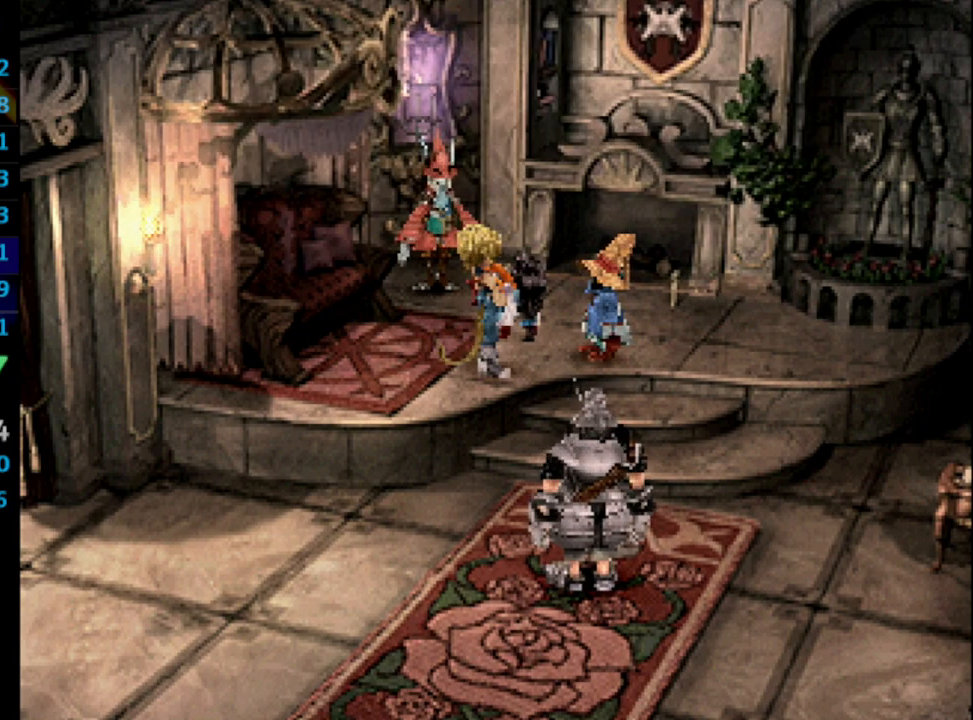
{"buttons": ["CROSS"], "left_stick": "center", "right_stick": "center", "events": [[33, "CROSS", "down"], [33, "SQUARE", "up"], [83, "CROSS", "up"], [133, "SQUARE", "down"], [183, "CROSS", "down"], [183, "SQUARE", "up"], [217, "CROSS", "up"], [250, "SQUARE", "down"], [300, "SQUARE", "up"], [350, "SQUARE", "down"], [400, "SQUARE", "up"], [500, "CROSS", "down"]]}
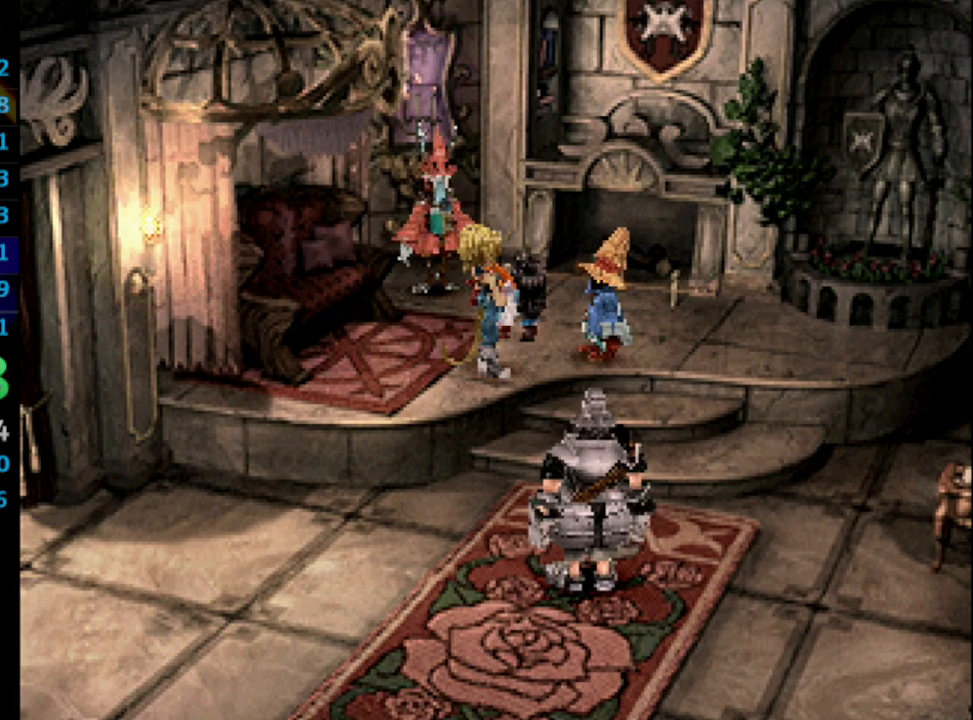
{"buttons": ["SQUARE"], "left_stick": "center", "right_stick": "center", "events": [[67, "CROSS", "up"], [83, "SQUARE", "down"], [133, "CROSS", "down"], [133, "SQUARE", "up"], [167, "CROSS", "up"], [217, "SQUARE", "down"], [283, "CROSS", "down"], [283, "SQUARE", "up"], [333, "CROSS", "up"], [417, "CROSS", "down"], [433, "CROSS", "up"], [483, "SQUARE", "down"]]}
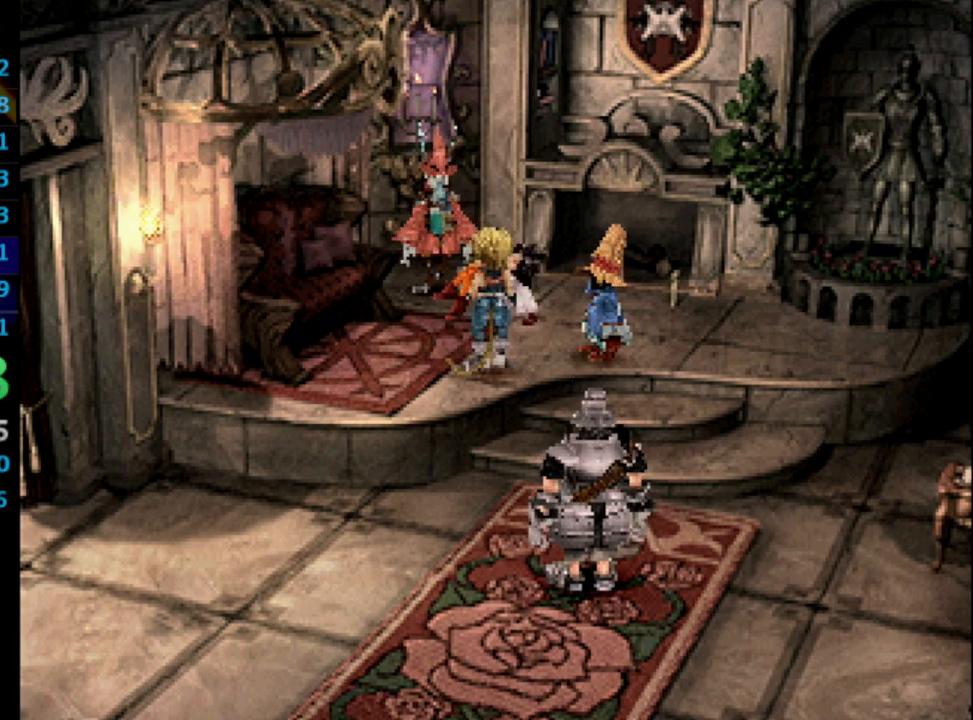
{"buttons": ["CROSS"], "left_stick": "center", "right_stick": "center", "events": [[83, "CROSS", "down"], [83, "SQUARE", "up"], [117, "CROSS", "up"], [150, "SQUARE", "down"], [200, "SQUARE", "up"], [217, "CROSS", "down"], [250, "CROSS", "up"], [300, "SQUARE", "down"], [367, "CROSS", "down"], [367, "SQUARE", "up"], [400, "CROSS", "up"], [433, "SQUARE", "down"], [500, "CROSS", "down"], [500, "SQUARE", "up"]]}
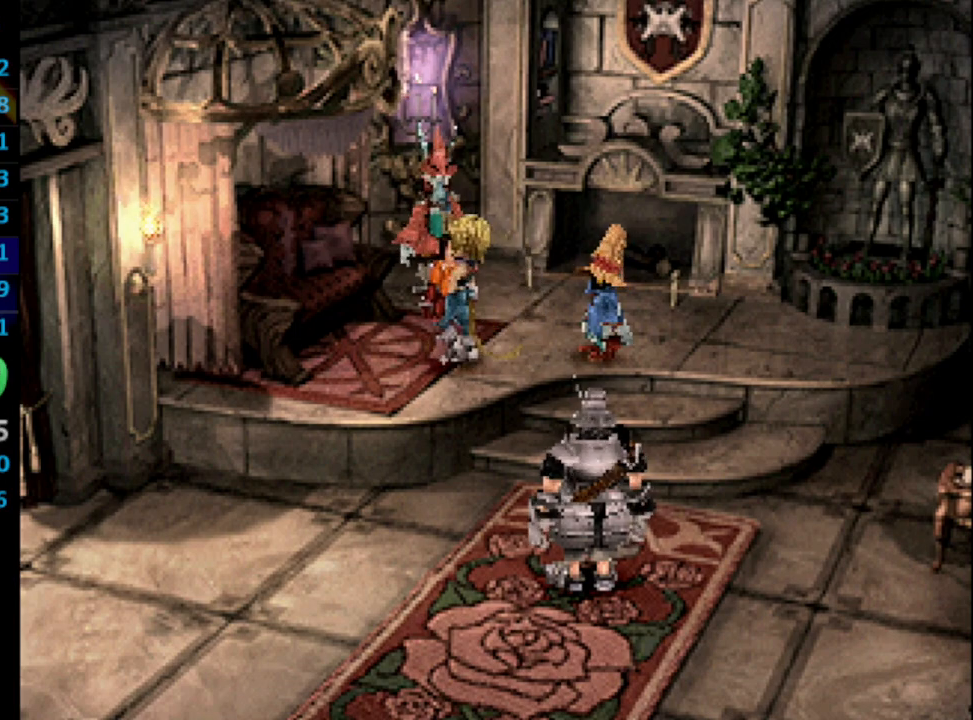
{"buttons": ["CROSS"], "left_stick": "center", "right_stick": "center", "events": [[67, "CROSS", "up"], [100, "SQUARE", "down"], [150, "SQUARE", "up"], [250, "SQUARE", "down"], [300, "CROSS", "down"], [300, "SQUARE", "up"], [350, "CROSS", "up"], [367, "SQUARE", "down"], [417, "CROSS", "down"], [417, "SQUARE", "up"]]}
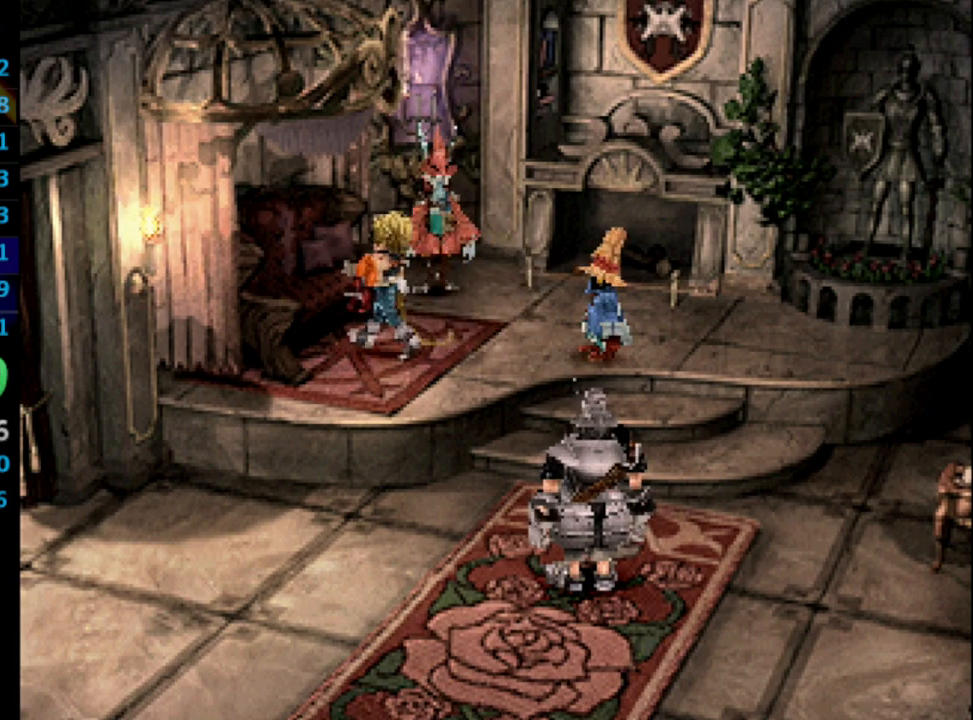
{"buttons": ["CROSS"], "left_stick": "center", "right_stick": "center", "events": [[17, "CROSS", "up"], [33, "SQUARE", "down"], [67, "CROSS", "down"], [67, "SQUARE", "up"], [133, "CROSS", "up"], [150, "CROSS", "down"], [217, "CROSS", "up"], [233, "SQUARE", "down"], [300, "CROSS", "down"], [300, "SQUARE", "up"], [367, "CROSS", "up"], [450, "CROSS", "down"]]}
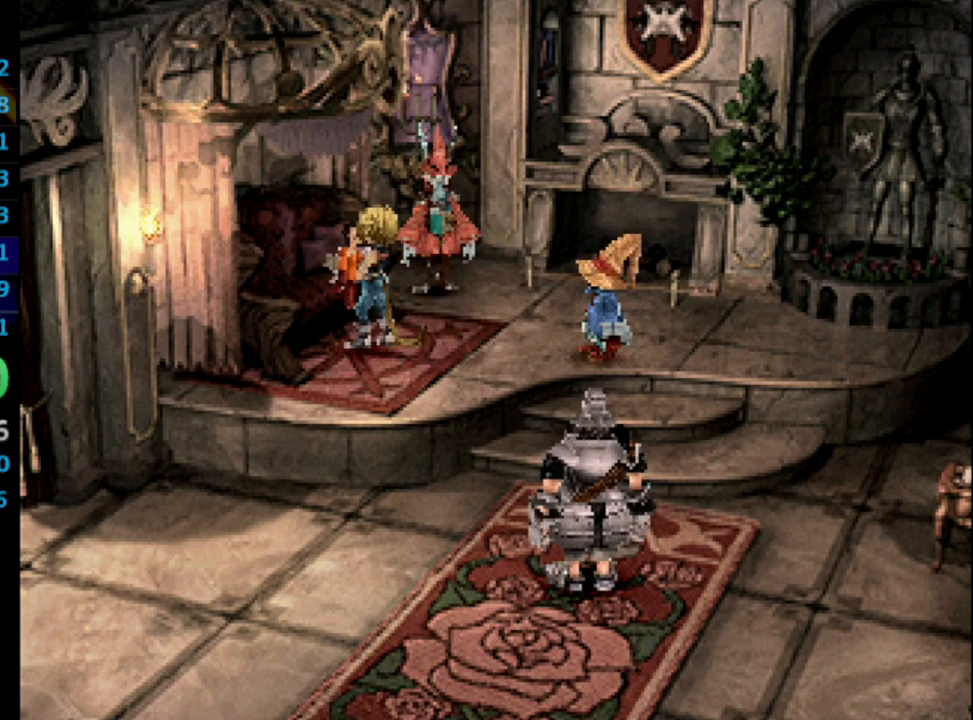
{"buttons": ["SQUARE"], "left_stick": "center", "right_stick": "center", "events": [[100, "CROSS", "up"], [117, "SQUARE", "down"], [167, "CROSS", "down"], [167, "SQUARE", "up"], [200, "CROSS", "up"], [283, "CROSS", "down"], [300, "CROSS", "up"], [350, "SQUARE", "down"], [400, "CROSS", "down"], [400, "SQUARE", "up"], [433, "CROSS", "up"], [483, "SQUARE", "down"]]}
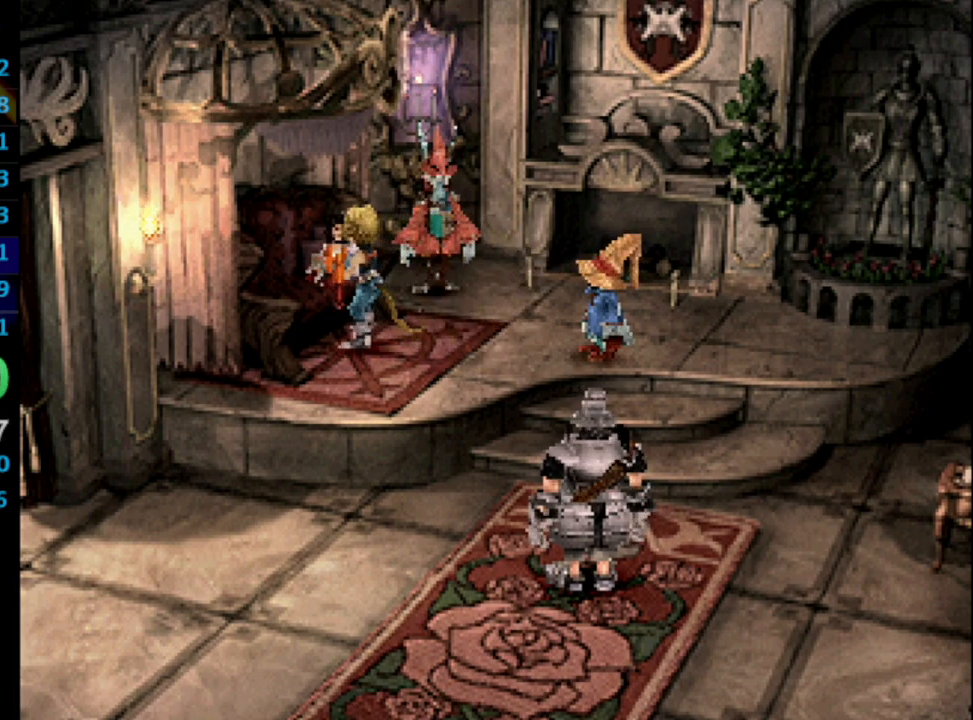
{"buttons": ["SQUARE"], "left_stick": "center", "right_stick": "center", "events": [[50, "SQUARE", "up"], [67, "CROSS", "down"], [117, "CROSS", "up"], [117, "SQUARE", "down"], [133, "SQUARE", "up"], [167, "SQUARE", "down"], [250, "SQUARE", "up"], [267, "CROSS", "down"], [283, "CROSS", "up"], [300, "SQUARE", "down"], [350, "CROSS", "down"], [367, "SQUARE", "up"], [450, "CROSS", "up"], [483, "SQUARE", "down"]]}
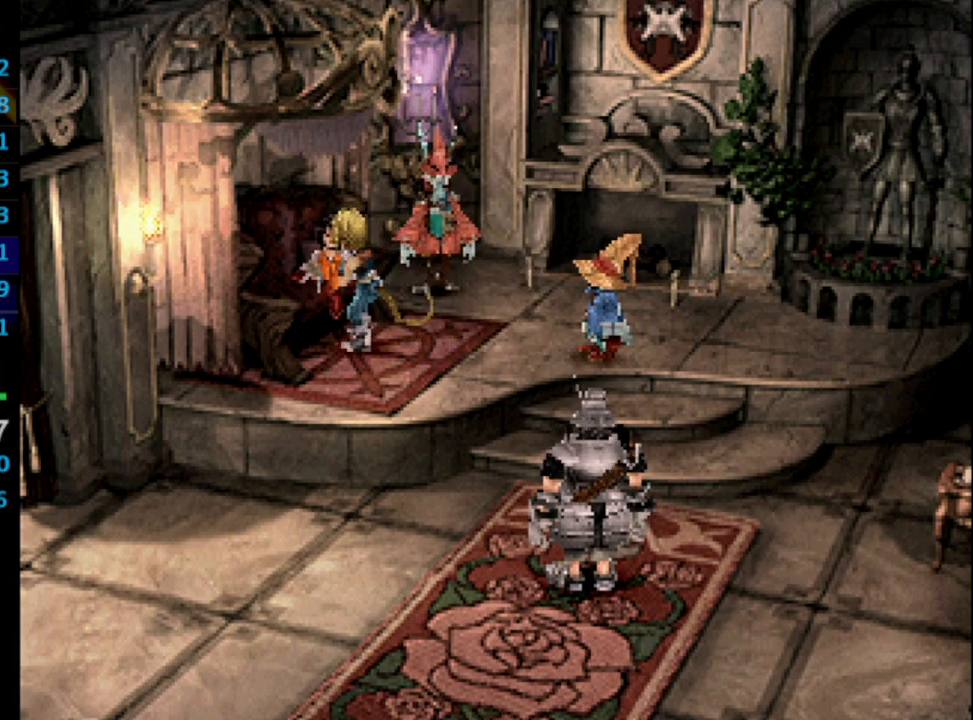
{"buttons": ["SQUARE"], "left_stick": "center", "right_stick": "center", "events": [[50, "SQUARE", "up"], [67, "CROSS", "down"], [117, "CROSS", "up"], [133, "SQUARE", "down"], [183, "SQUARE", "up"], [217, "SQUARE", "down"], [300, "CROSS", "down"], [317, "SQUARE", "up"], [350, "SQUARE", "down"], [417, "CROSS", "up"], [450, "CROSS", "down"], [467, "SQUARE", "up"], [483, "CROSS", "up"], [500, "SQUARE", "down"]]}
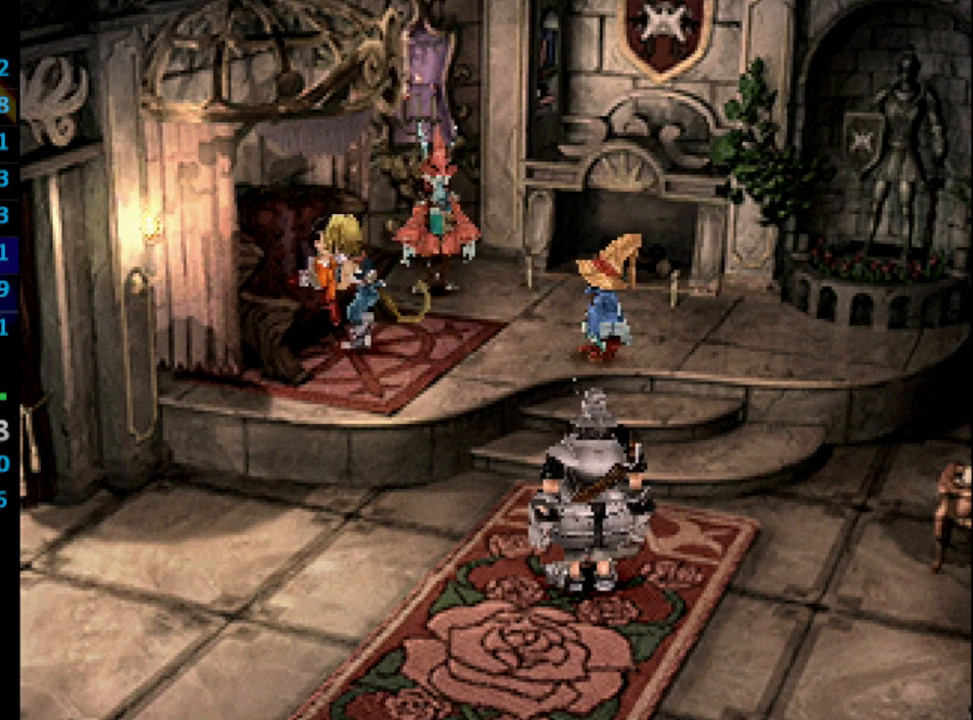
{"buttons": [], "left_stick": "center", "right_stick": "center", "events": [[117, "CROSS", "down"], [200, "SQUARE", "up"], [233, "CROSS", "up"], [267, "SQUARE", "down"], [317, "CROSS", "down"], [317, "SQUARE", "up"], [350, "CROSS", "up"], [367, "SQUARE", "down"], [450, "CROSS", "down"], [450, "SQUARE", "up"], [500, "CROSS", "up"]]}
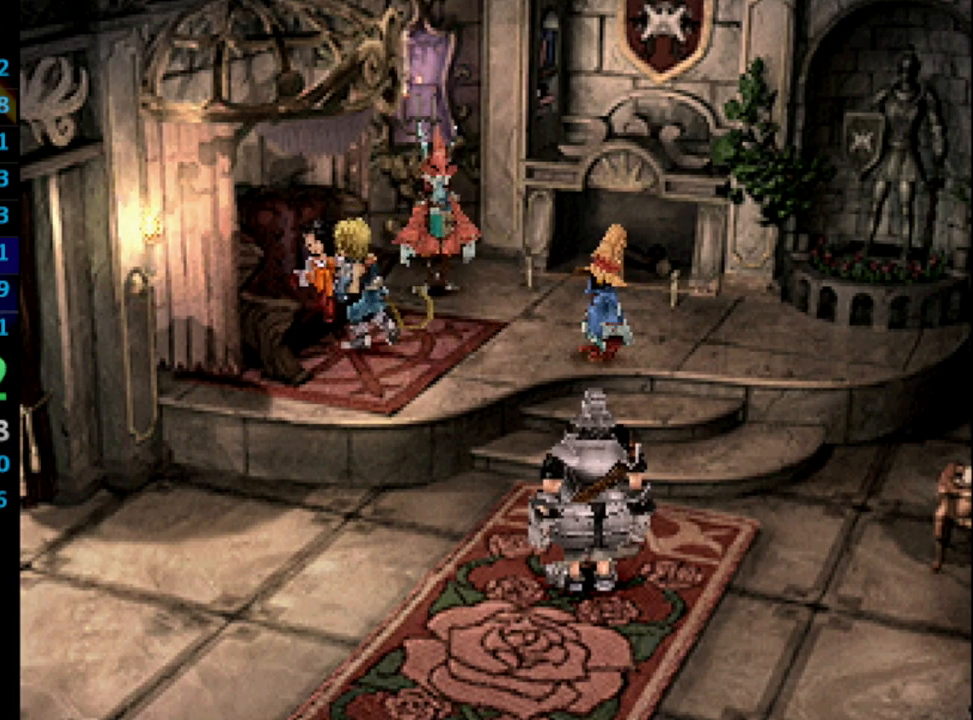
{"buttons": ["SQUARE"], "left_stick": "center", "right_stick": "center", "events": [[33, "SQUARE", "down"], [100, "SQUARE", "up"], [117, "CROSS", "down"], [150, "CROSS", "up"], [183, "SQUARE", "down"], [233, "CROSS", "down"], [233, "SQUARE", "up"], [283, "CROSS", "up"], [317, "SQUARE", "down"], [383, "SQUARE", "up"], [400, "CROSS", "down"], [433, "CROSS", "up"], [483, "SQUARE", "down"]]}
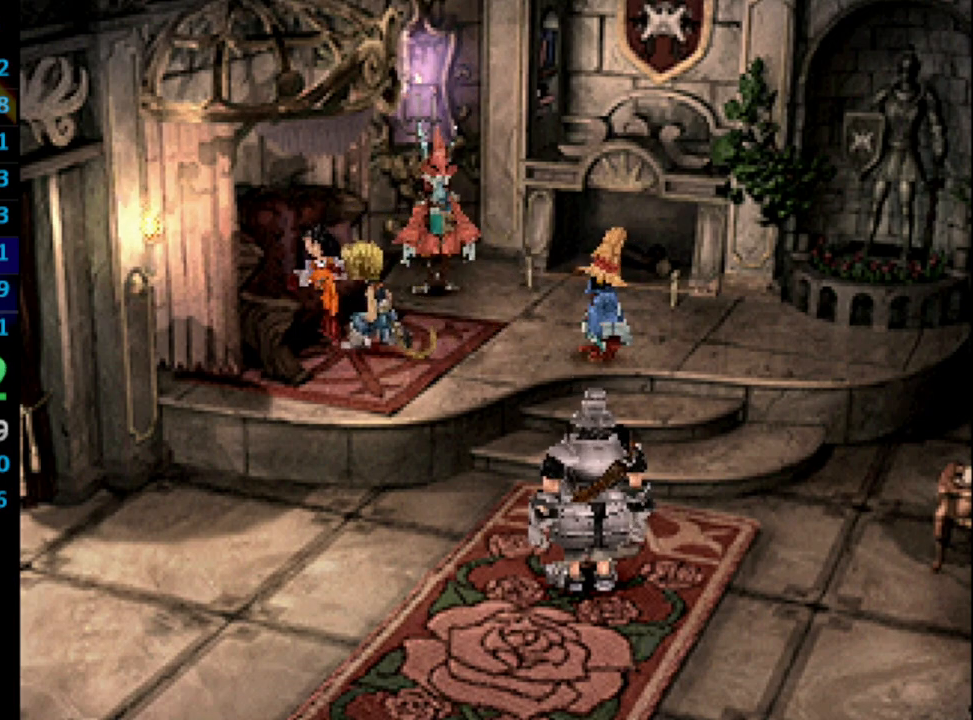
{"buttons": ["SQUARE"], "left_stick": "center", "right_stick": "center", "events": [[17, "SQUARE", "up"], [117, "CROSS", "down"], [167, "CROSS", "up"], [200, "SQUARE", "down"], [267, "SQUARE", "up"], [283, "CROSS", "down"], [300, "CROSS", "up"], [367, "SQUARE", "down"], [417, "SQUARE", "up"], [500, "SQUARE", "down"]]}
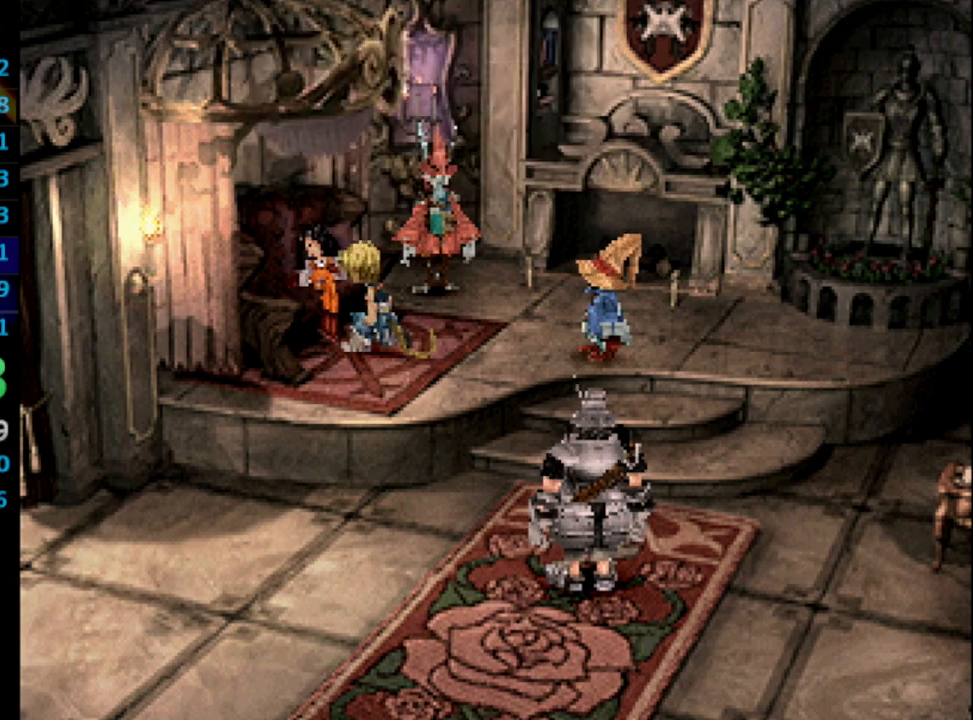
{"buttons": [], "left_stick": "center", "right_stick": "center", "events": [[17, "SQUARE", "up"], [33, "CROSS", "down"], [117, "CROSS", "up"], [133, "SQUARE", "down"], [200, "CROSS", "down"], [200, "SQUARE", "up"], [267, "CROSS", "up"], [300, "SQUARE", "down"], [317, "CROSS", "down"], [317, "SQUARE", "up"], [383, "CROSS", "up"], [400, "SQUARE", "down"], [433, "CROSS", "down"], [433, "SQUARE", "up"], [500, "CROSS", "up"]]}
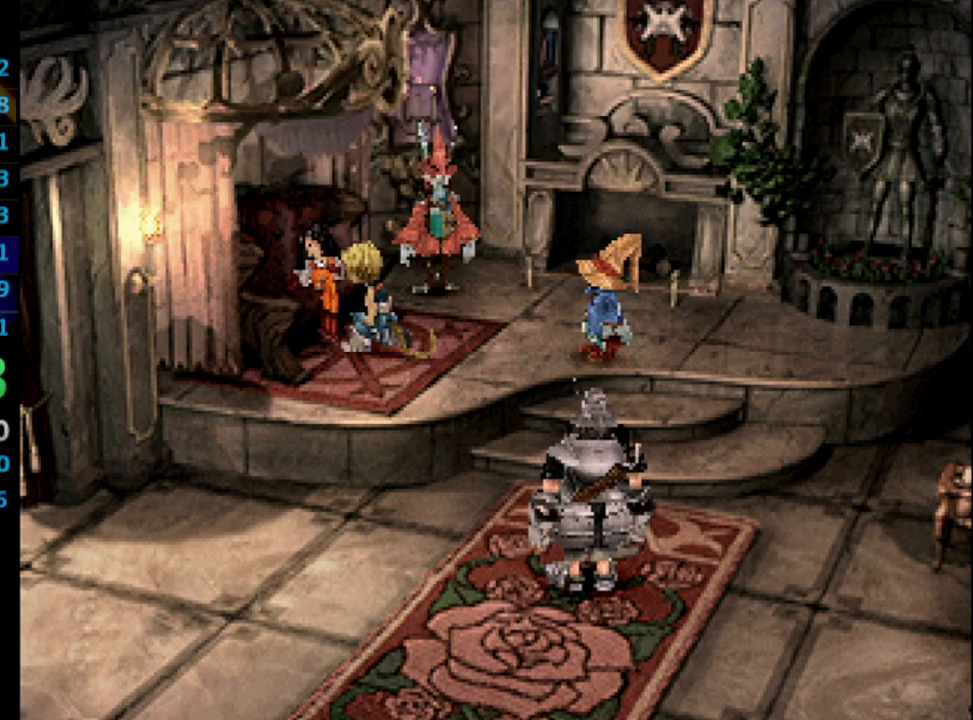
{"buttons": ["SQUARE"], "left_stick": "center", "right_stick": "center", "events": [[17, "SQUARE", "down"], [100, "SQUARE", "up"], [117, "CROSS", "down"], [133, "CROSS", "up"], [250, "SQUARE", "down"], [317, "SQUARE", "up"], [383, "SQUARE", "down"], [417, "CROSS", "down"], [417, "SQUARE", "up"], [433, "CROSS", "up"], [483, "SQUARE", "down"]]}
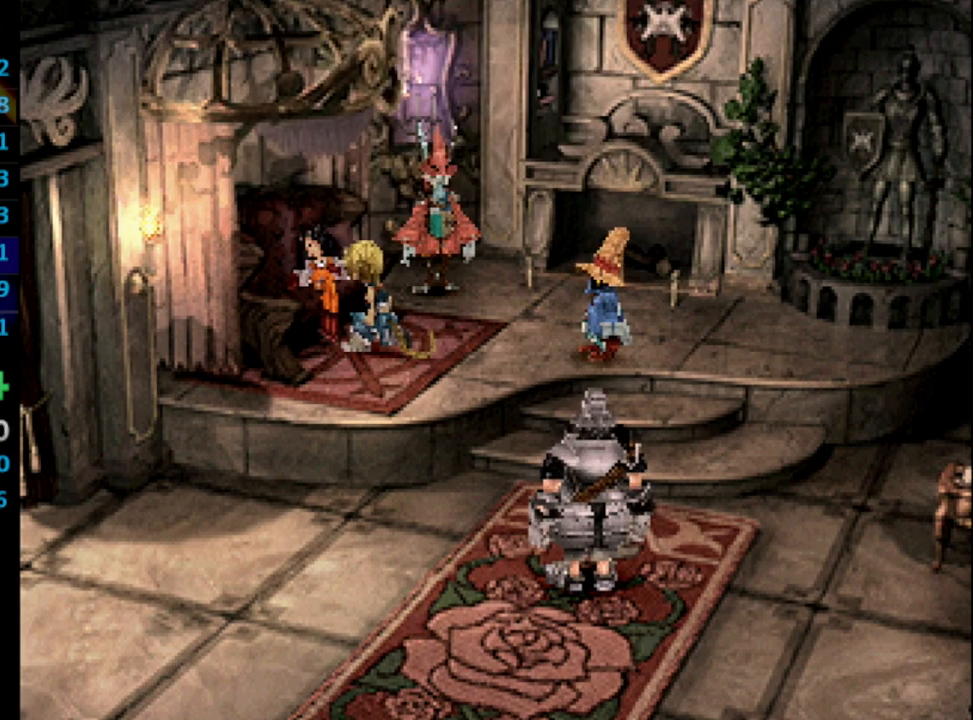
{"buttons": ["SQUARE"], "left_stick": "center", "right_stick": "center", "events": [[50, "CROSS", "down"], [50, "SQUARE", "up"], [100, "CROSS", "up"], [117, "SQUARE", "down"], [150, "SQUARE", "up"], [233, "CROSS", "down"], [350, "CROSS", "up"], [350, "SQUARE", "down"], [400, "CROSS", "down"], [417, "SQUARE", "up"], [450, "CROSS", "up"], [483, "SQUARE", "down"]]}
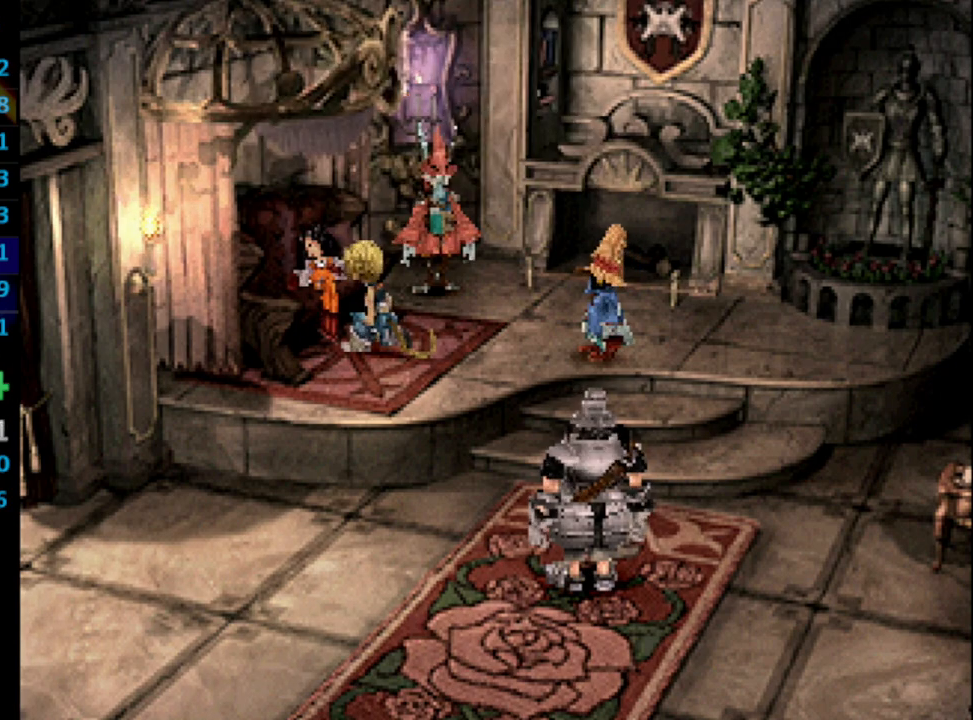
{"buttons": ["SQUARE"], "left_stick": "center", "right_stick": "center", "events": [[33, "CROSS", "down"], [33, "SQUARE", "up"], [67, "CROSS", "up"], [133, "SQUARE", "down"], [167, "CROSS", "down"], [167, "SQUARE", "up"], [200, "CROSS", "up"], [250, "SQUARE", "down"], [300, "SQUARE", "up"], [317, "CROSS", "down"], [367, "CROSS", "up"], [383, "SQUARE", "down"], [400, "CROSS", "down"], [417, "SQUARE", "up"], [450, "CROSS", "up"], [467, "SQUARE", "down"]]}
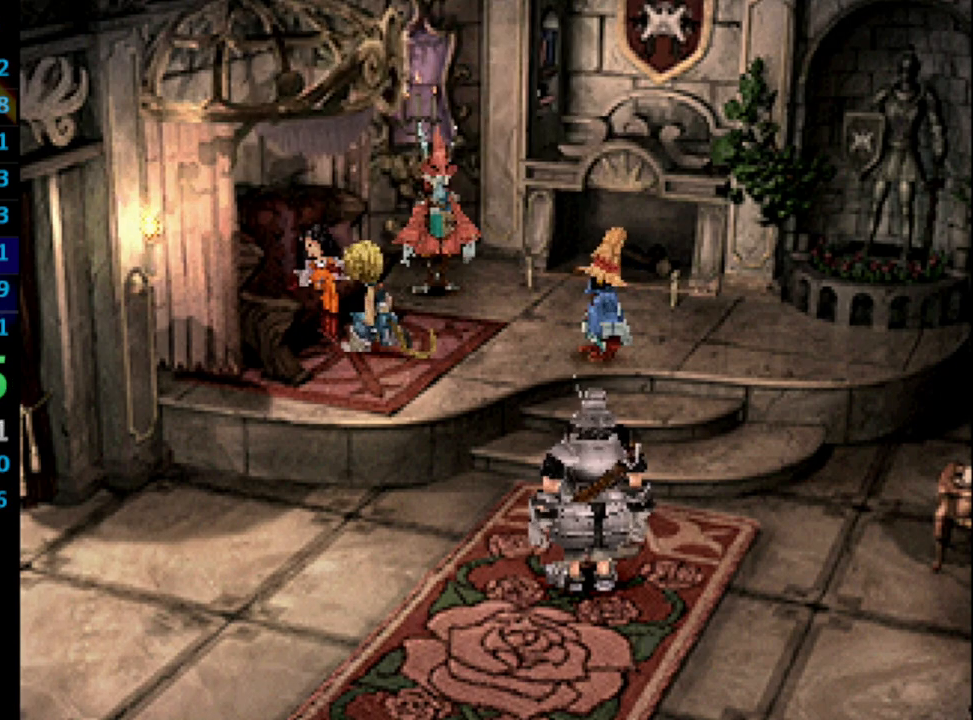
{"buttons": ["CROSS"], "left_stick": "center", "right_stick": "center", "events": [[33, "CROSS", "down"], [67, "CROSS", "up"], [133, "CROSS", "down"], [150, "SQUARE", "up"], [167, "CROSS", "up"], [200, "SQUARE", "down"], [267, "CROSS", "down"], [267, "SQUARE", "up"], [333, "CROSS", "up"], [350, "SQUARE", "down"], [383, "CROSS", "down"], [383, "SQUARE", "up"], [433, "CROSS", "up"], [450, "SQUARE", "down"], [500, "CROSS", "down"], [500, "SQUARE", "up"]]}
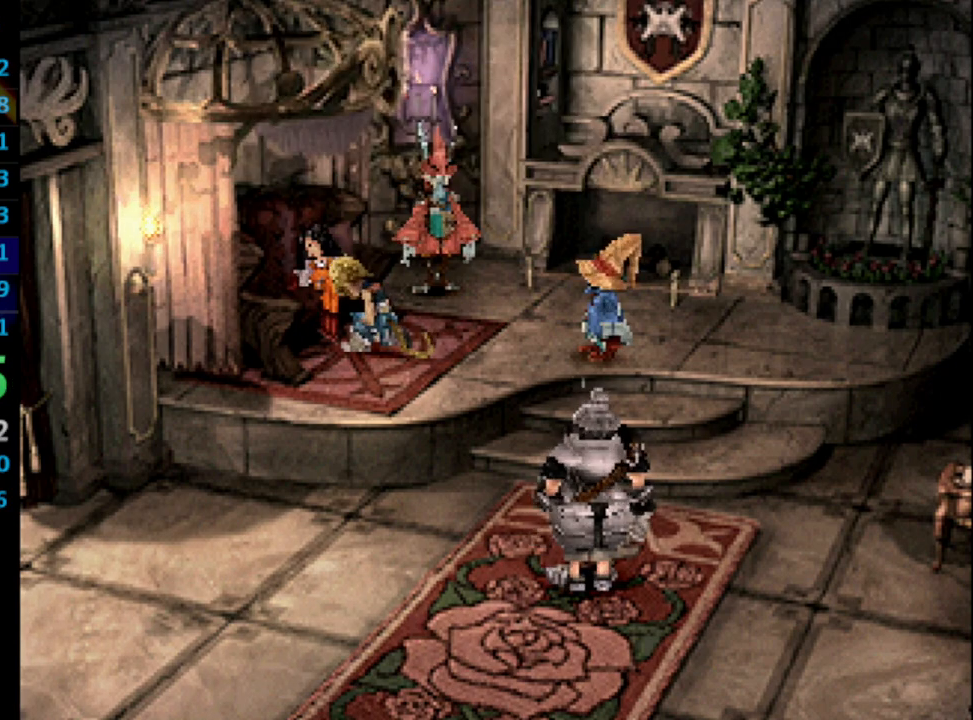
{"buttons": ["CROSS"], "left_stick": "center", "right_stick": "center", "events": [[33, "CROSS", "up"], [67, "SQUARE", "down"], [117, "CROSS", "down"], [117, "SQUARE", "up"], [150, "CROSS", "up"], [167, "SQUARE", "down"], [250, "CROSS", "down"], [250, "SQUARE", "up"], [283, "CROSS", "up"], [333, "SQUARE", "down"], [367, "CROSS", "down"], [383, "SQUARE", "up"], [400, "CROSS", "up"], [433, "SQUARE", "down"], [467, "CROSS", "down"], [500, "SQUARE", "up"]]}
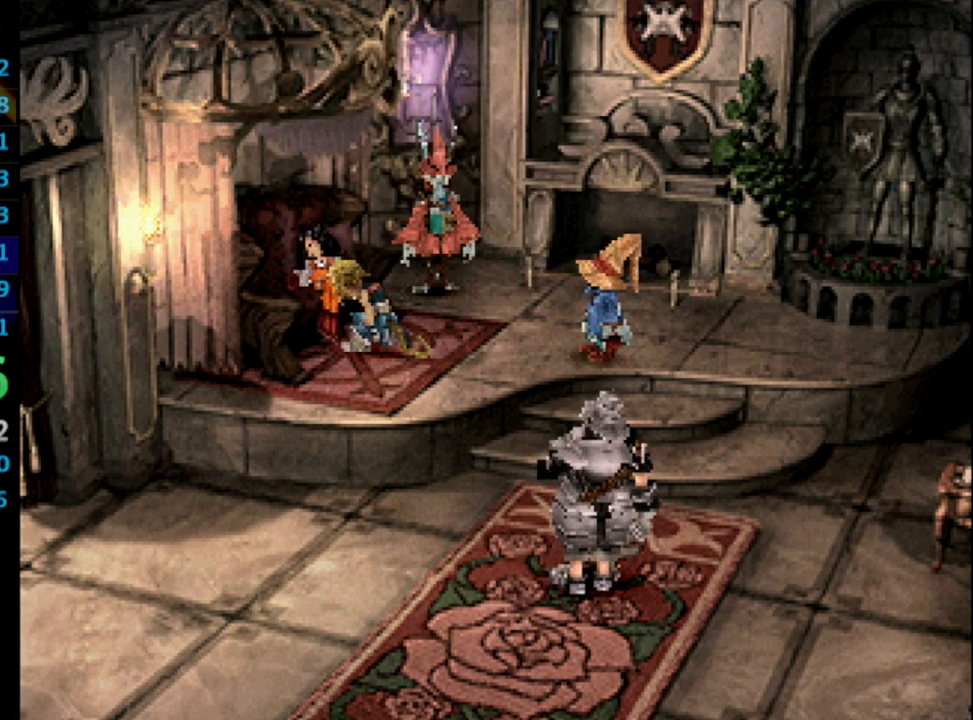
{"buttons": ["SQUARE"], "left_stick": "center", "right_stick": "center", "events": [[17, "CROSS", "up"], [100, "CROSS", "down"], [167, "SQUARE", "down"], [217, "SQUARE", "up"], [250, "CROSS", "up"], [367, "SQUARE", "down"], [383, "CROSS", "down"], [433, "CROSS", "up"], [433, "SQUARE", "up"], [467, "SQUARE", "down"]]}
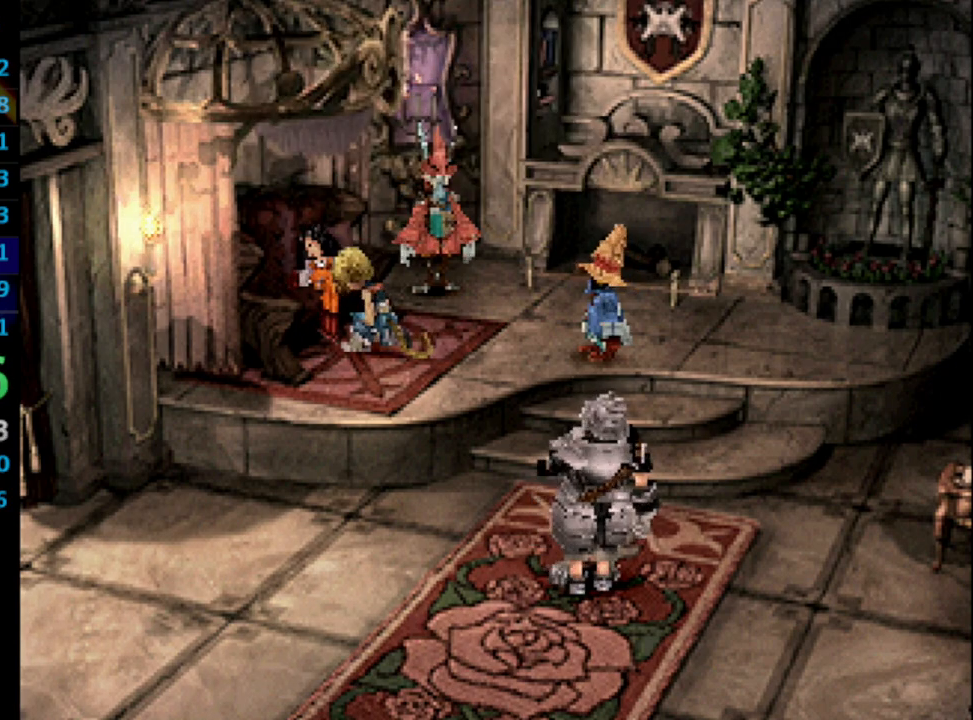
{"buttons": ["CROSS"], "left_stick": "center", "right_stick": "center", "events": [[33, "SQUARE", "up"], [50, "SQUARE", "down"], [83, "CROSS", "down"], [117, "SQUARE", "up"], [200, "CROSS", "up"], [367, "SQUARE", "down"], [417, "CROSS", "down"], [433, "SQUARE", "up"]]}
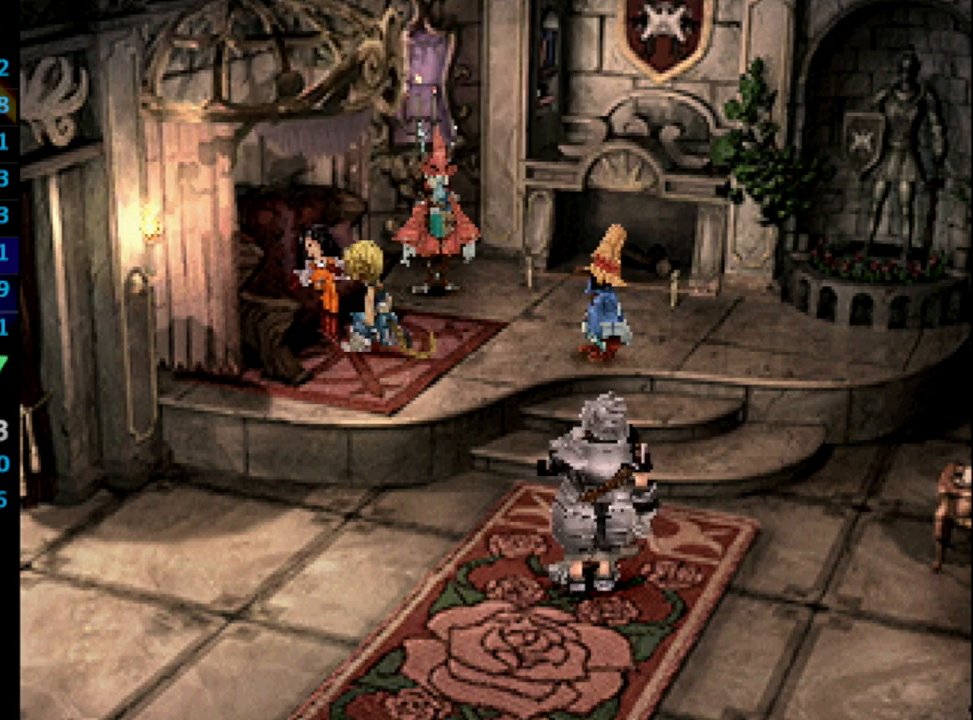
{"buttons": ["CROSS"], "left_stick": "center", "right_stick": "center", "events": [[33, "CROSS", "up"], [67, "SQUARE", "down"], [133, "CROSS", "down"], [133, "SQUARE", "up"], [183, "CROSS", "up"], [217, "SQUARE", "down"], [267, "CROSS", "down"], [267, "SQUARE", "up"], [300, "CROSS", "up"], [350, "SQUARE", "down"], [417, "SQUARE", "up"], [500, "CROSS", "down"]]}
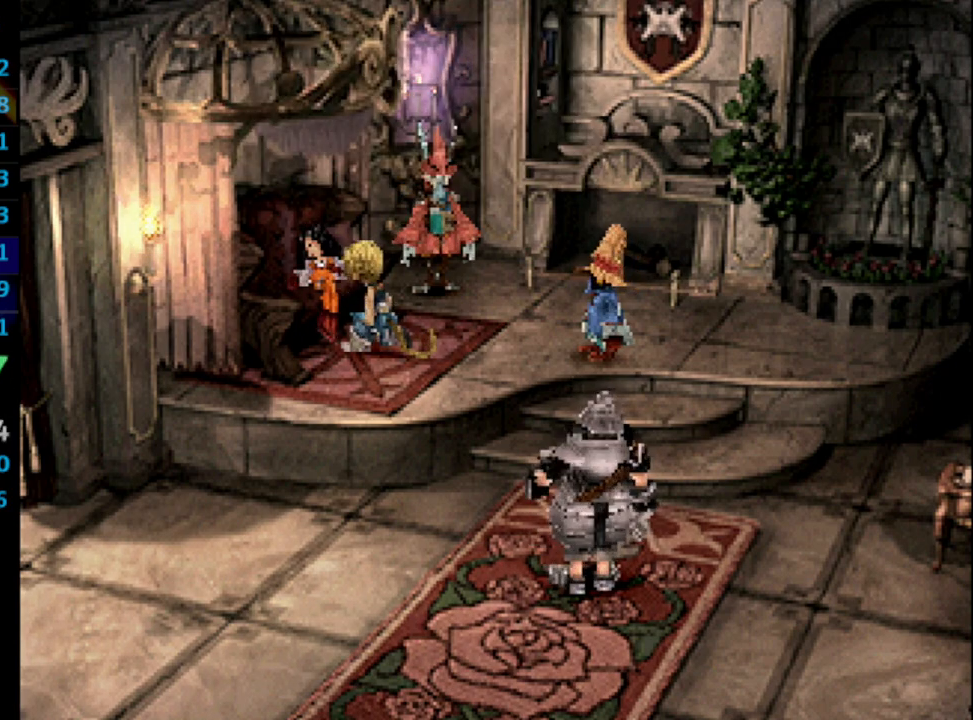
{"buttons": ["SQUARE"], "left_stick": "center", "right_stick": "center", "events": [[83, "CROSS", "up"], [117, "SQUARE", "down"], [150, "CROSS", "down"], [167, "SQUARE", "up"], [200, "CROSS", "up"], [233, "SQUARE", "down"], [267, "CROSS", "down"], [283, "SQUARE", "up"], [317, "CROSS", "up"], [350, "SQUARE", "down"], [417, "CROSS", "down"], [417, "SQUARE", "up"], [433, "CROSS", "up"], [500, "SQUARE", "down"]]}
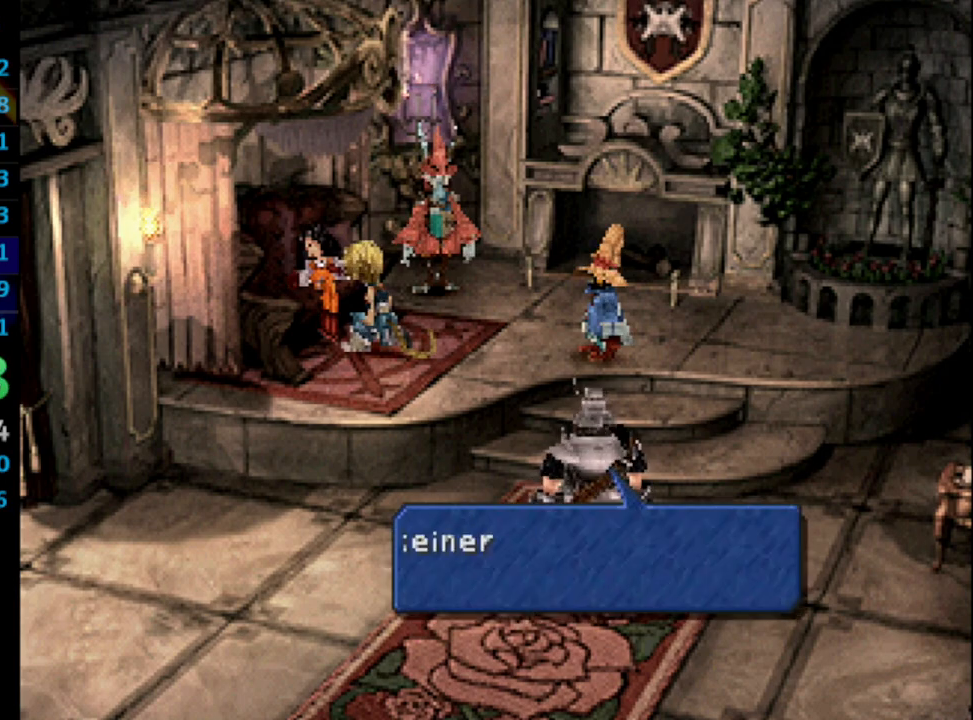
{"buttons": ["SQUARE"], "left_stick": "center", "right_stick": "center", "events": [[67, "CROSS", "down"], [67, "SQUARE", "up"], [83, "CROSS", "up"], [167, "SQUARE", "down"], [217, "CROSS", "down"], [217, "SQUARE", "up"], [300, "CROSS", "up"], [383, "SQUARE", "down"], [417, "CROSS", "down"], [433, "SQUARE", "up"], [450, "CROSS", "up"], [467, "SQUARE", "down"]]}